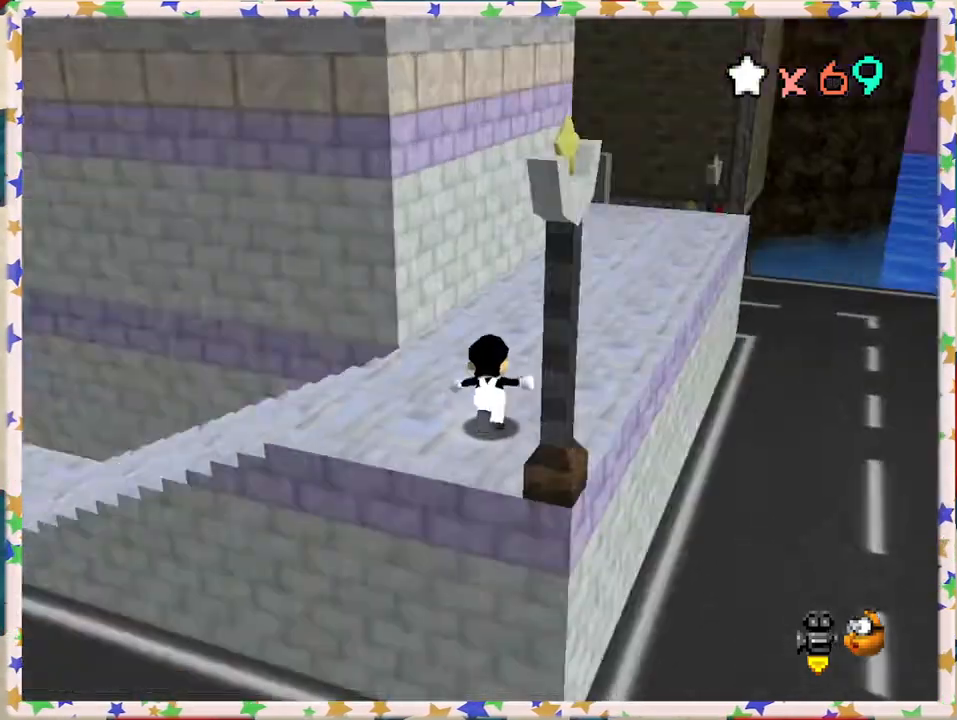
Gameplay with a controller (Nintendo layout); each line is a JSON object with the inputs held at the frame after it. "events" lists button and stick changes between this image and that frame as [ms after this image, input, new state], when the widget could be followed in between. Not read: L3 R3.
{"buttons": [], "left_stick": "up-right", "events": [[33, "C_RIGHT", "up"], [183, "left_stick", "up-right"]]}
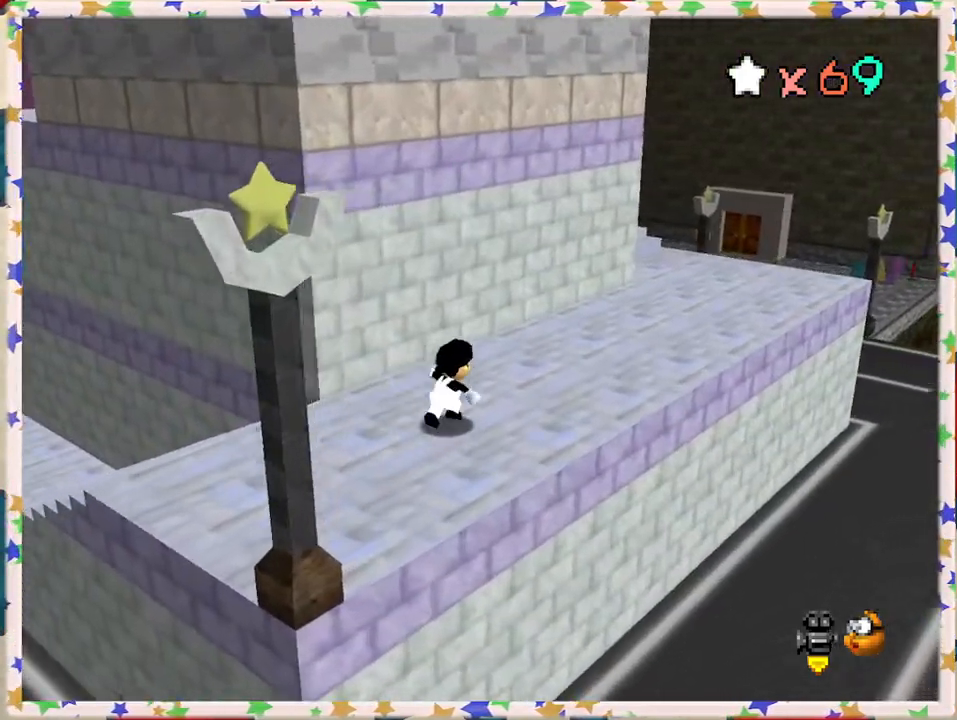
{"buttons": [], "left_stick": "up-right", "events": [[150, "A", "down"], [250, "A", "up"]]}
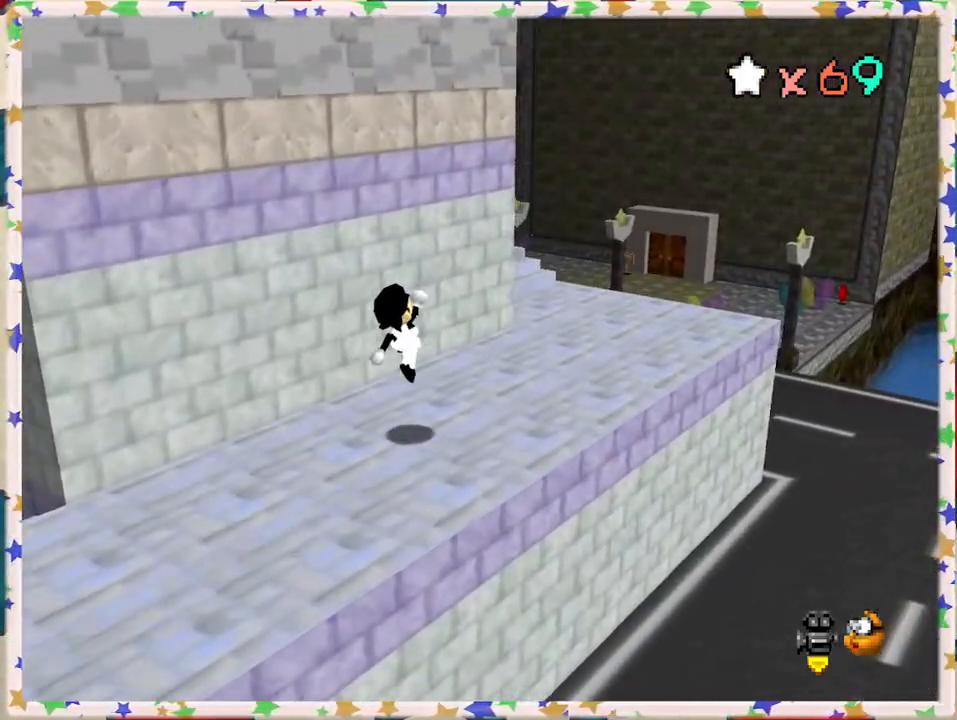
{"buttons": [], "left_stick": "up-right", "events": [[350, "C_RIGHT", "down"], [417, "C_RIGHT", "up"]]}
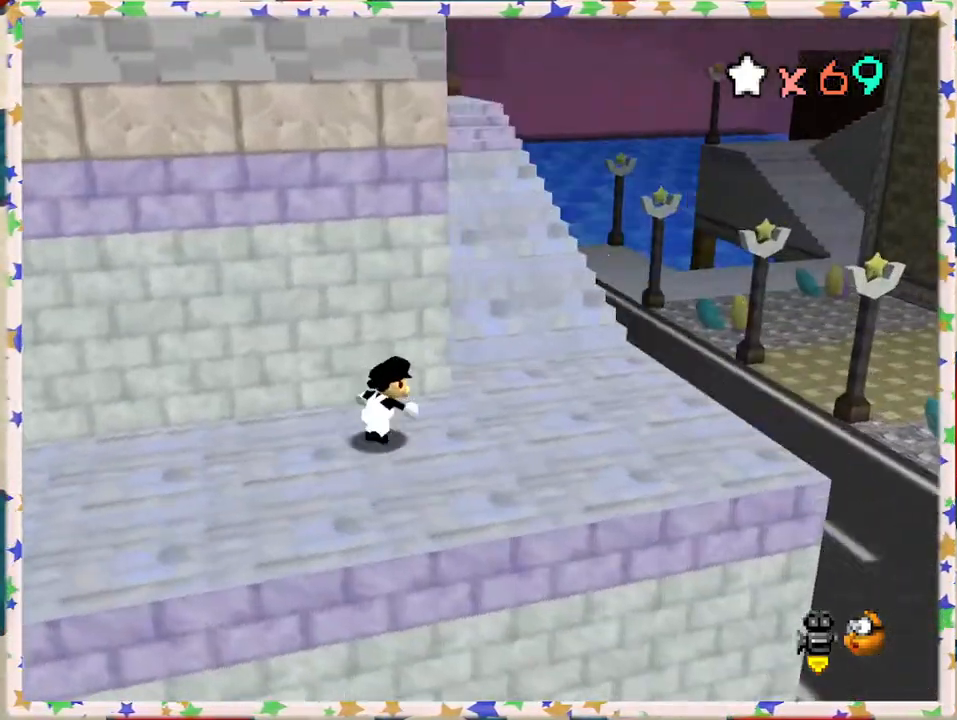
{"buttons": [], "left_stick": "up", "events": [[133, "left_stick", "right"], [383, "left_stick", "down"], [450, "left_stick", "up"]]}
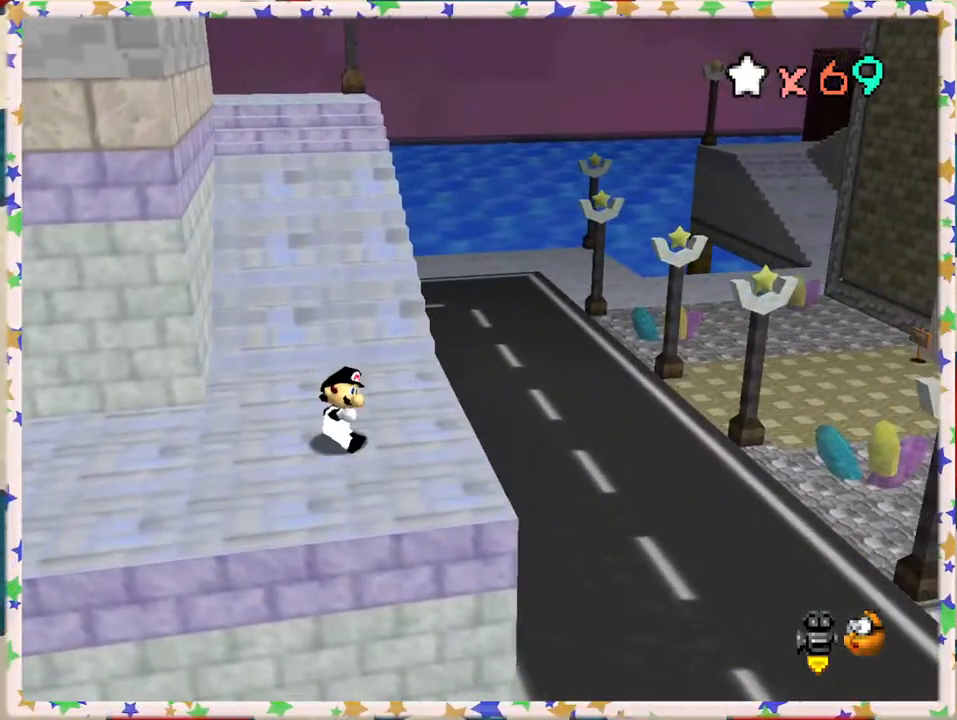
{"buttons": ["A"], "left_stick": "up", "events": [[33, "A", "down"], [233, "B", "down"], [433, "B", "up"]]}
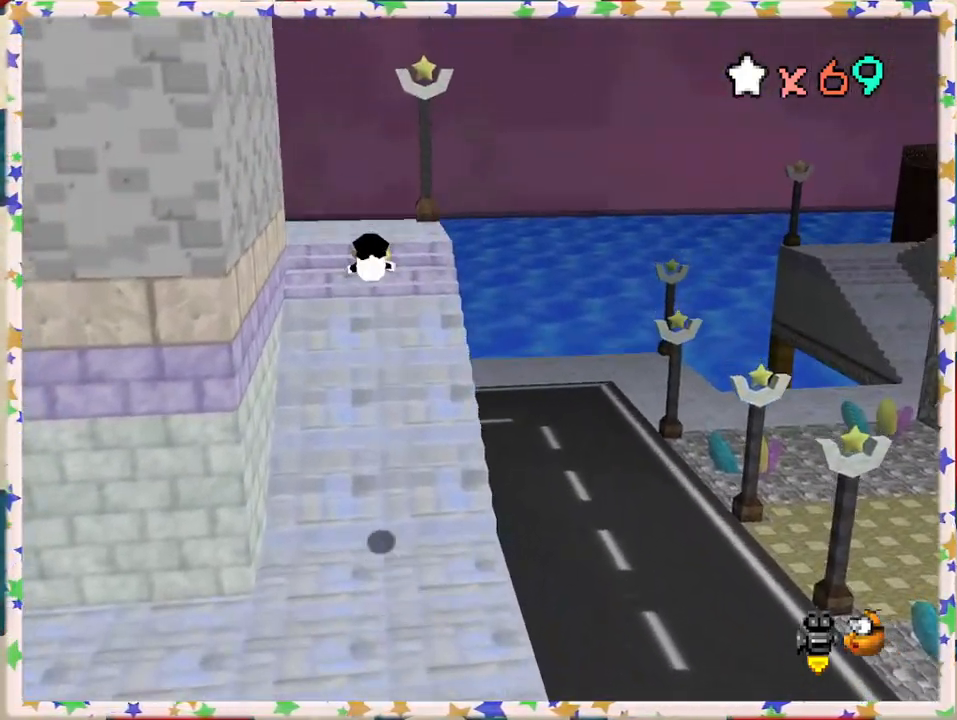
{"buttons": ["A"], "left_stick": "up", "events": [[33, "A", "up"], [467, "A", "down"]]}
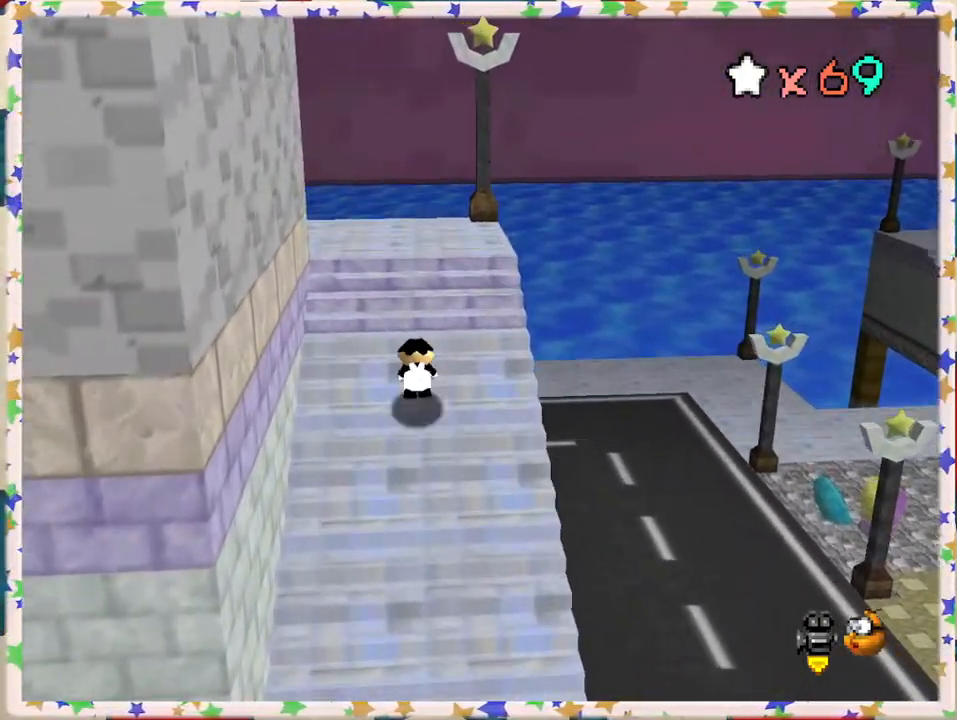
{"buttons": ["C_LEFT"], "left_stick": "up", "events": [[150, "A", "up"], [433, "C_LEFT", "down"]]}
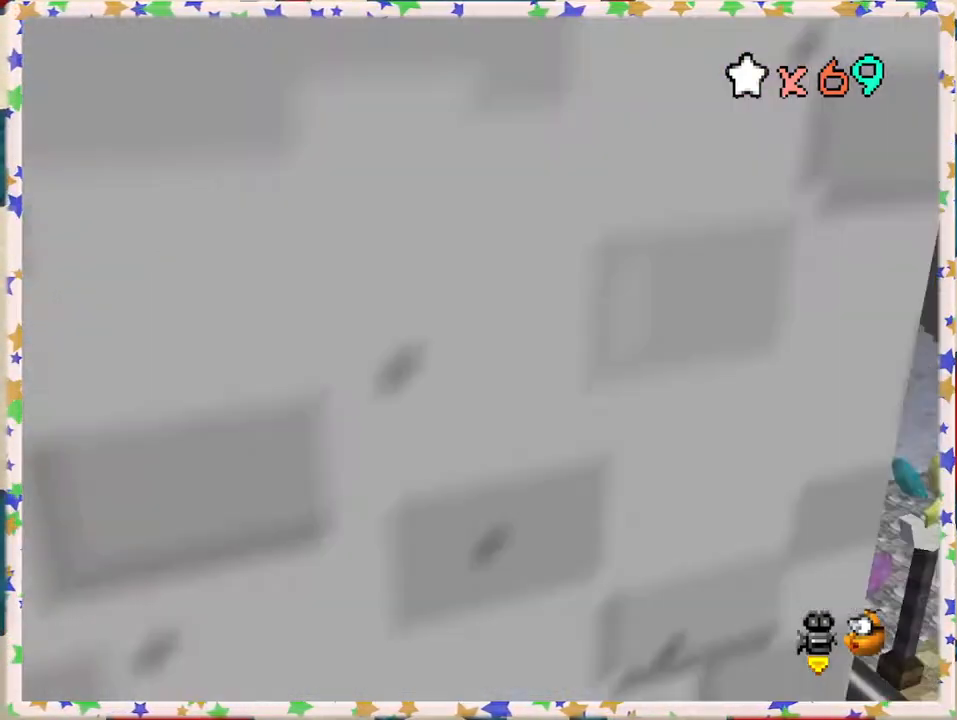
{"buttons": [], "left_stick": "down-left", "events": [[50, "C_LEFT", "up"], [100, "left_stick", "left"], [183, "C_LEFT", "down"], [217, "left_stick", "down-left"], [283, "C_LEFT", "up"]]}
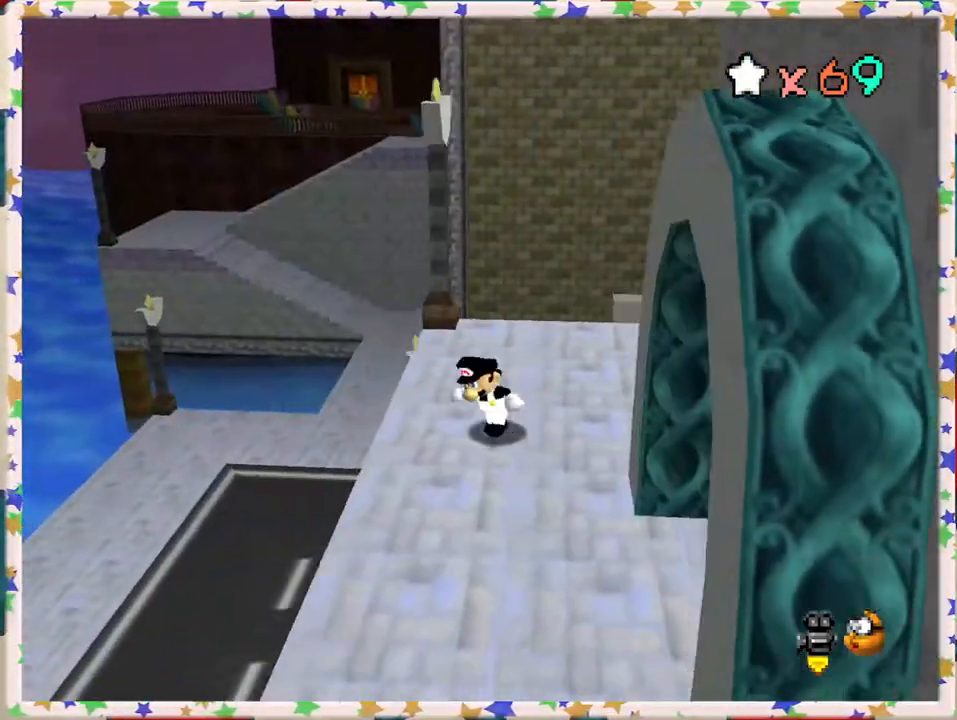
{"buttons": ["C_LEFT"], "left_stick": "down-right", "events": [[50, "left_stick", "down"], [150, "left_stick", "center"], [267, "left_stick", "right"], [383, "C_LEFT", "down"], [450, "left_stick", "down-right"]]}
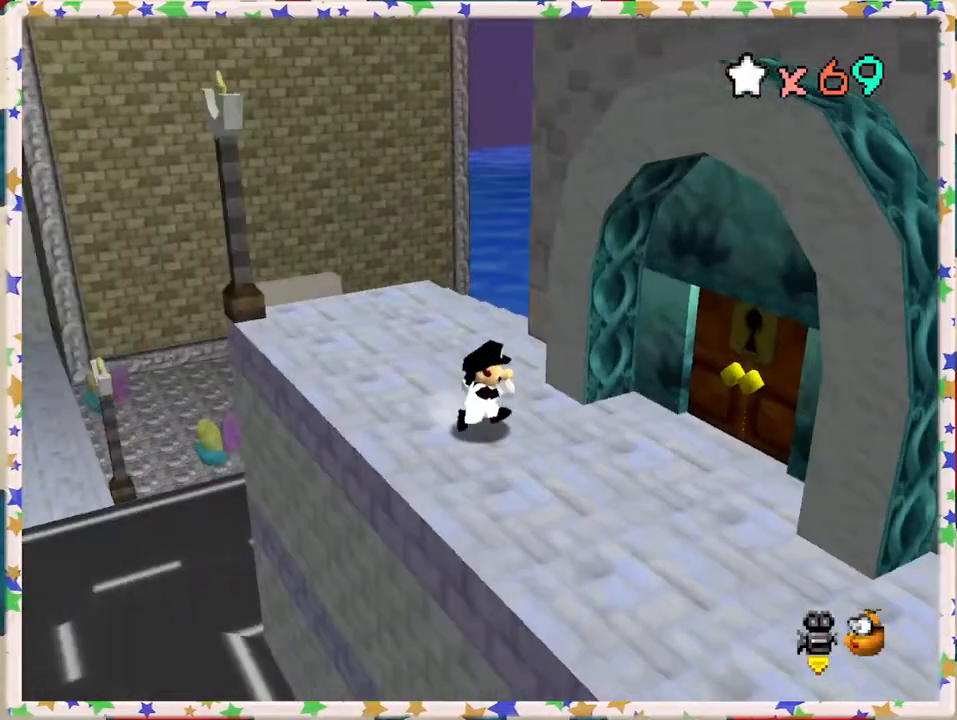
{"buttons": [], "left_stick": "up-left", "events": [[17, "left_stick", "down"], [33, "C_LEFT", "up"], [233, "left_stick", "center"], [317, "left_stick", "up"], [500, "left_stick", "up-left"]]}
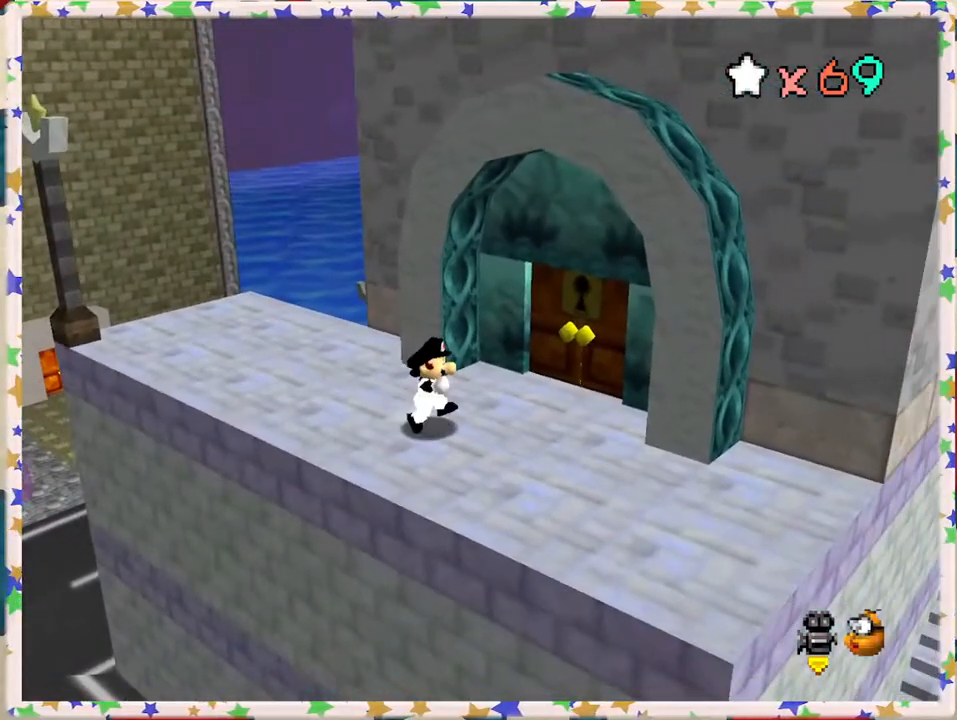
{"buttons": [], "left_stick": "up-left", "events": []}
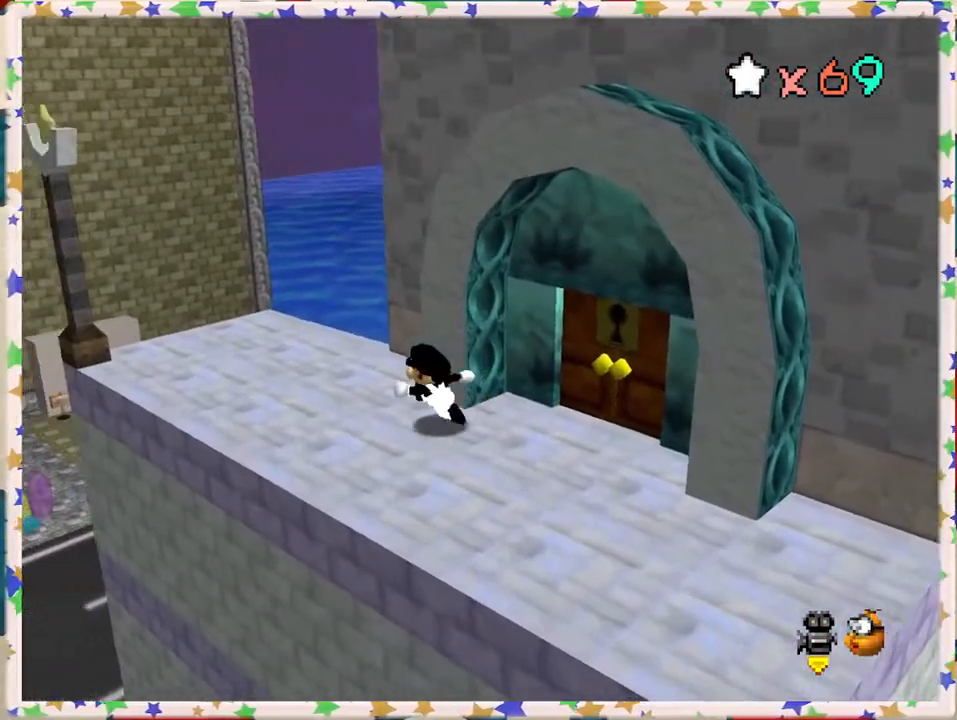
{"buttons": [], "left_stick": "up-left", "events": []}
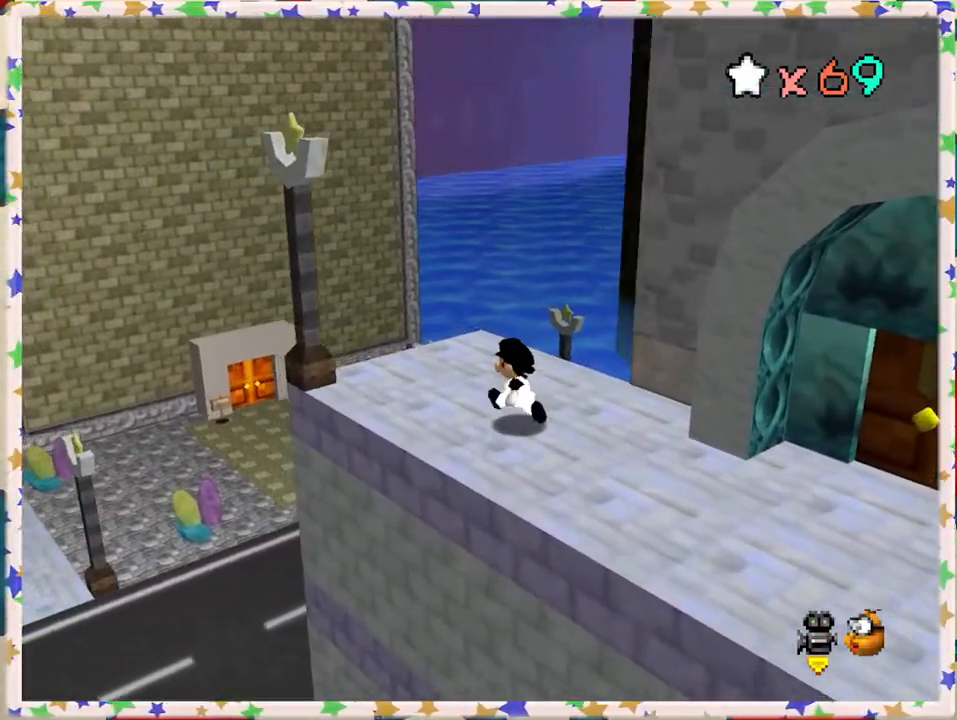
{"buttons": ["A"], "left_stick": "up-left", "events": [[250, "left_stick", "up"], [433, "A", "down"], [433, "left_stick", "up-left"]]}
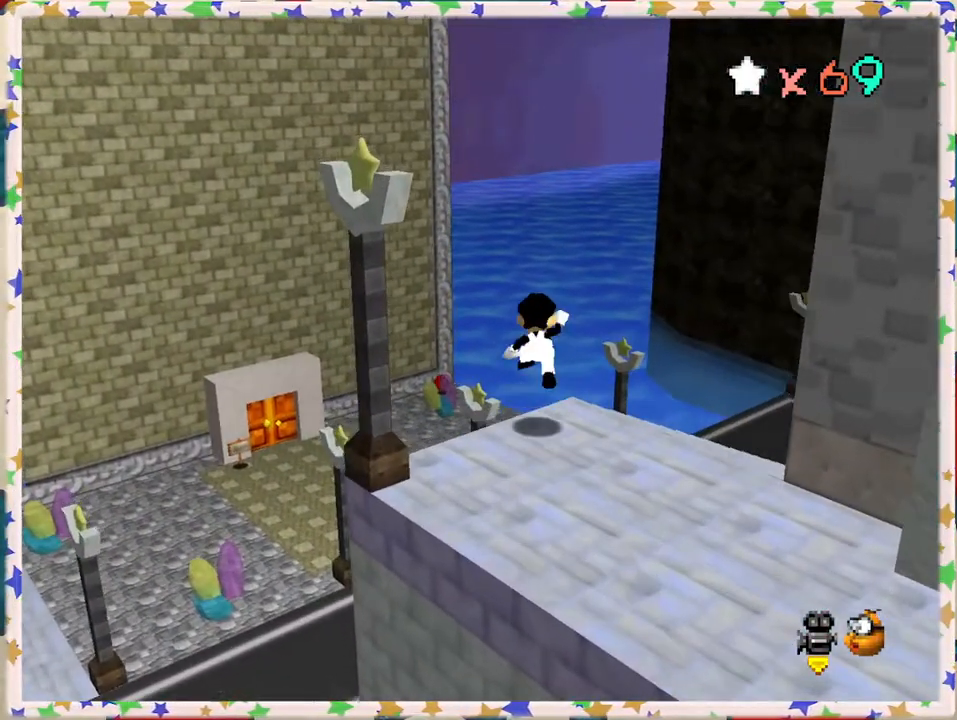
{"buttons": ["A"], "left_stick": "up-left", "events": []}
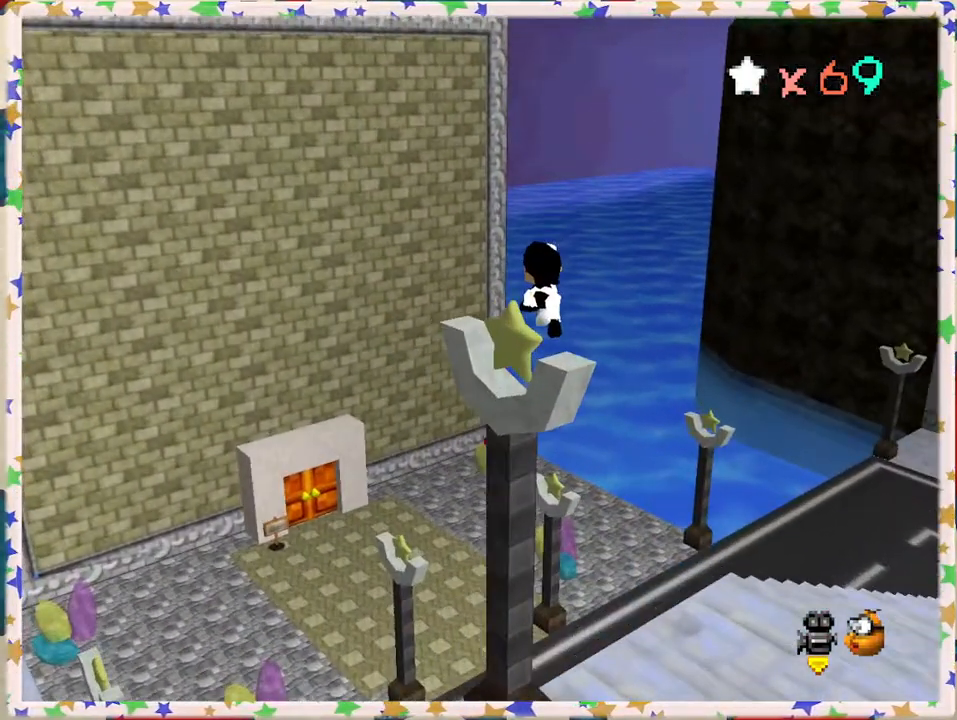
{"buttons": ["A", "B"], "left_stick": "left", "events": [[217, "left_stick", "left"], [433, "B", "down"]]}
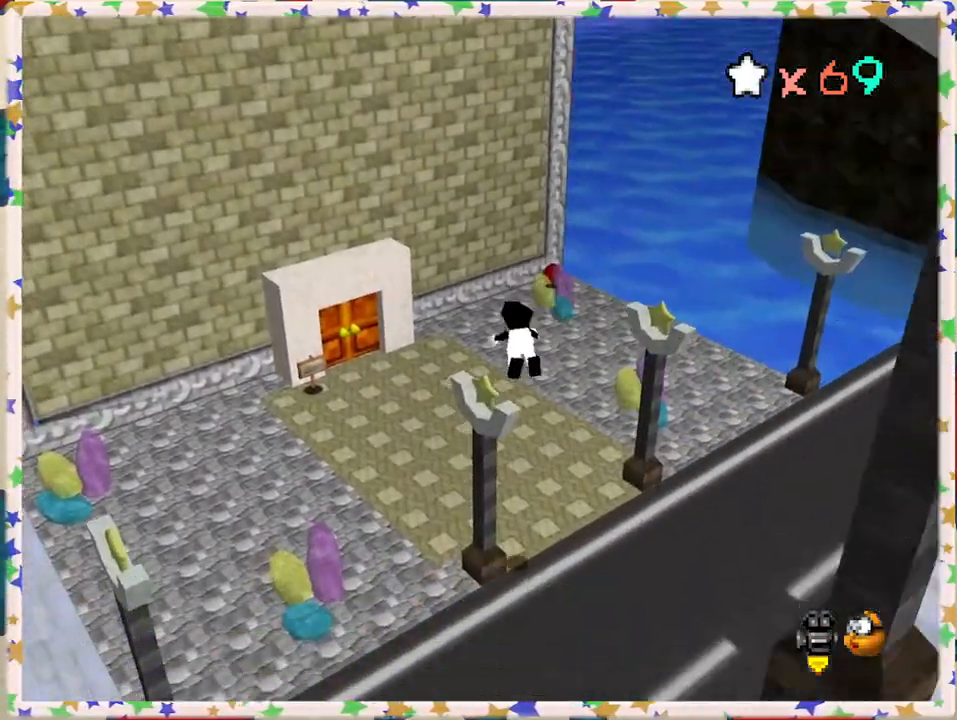
{"buttons": ["A"], "left_stick": "down-left", "events": [[67, "left_stick", "down-left"], [100, "B", "up"], [117, "A", "up"], [350, "A", "down"]]}
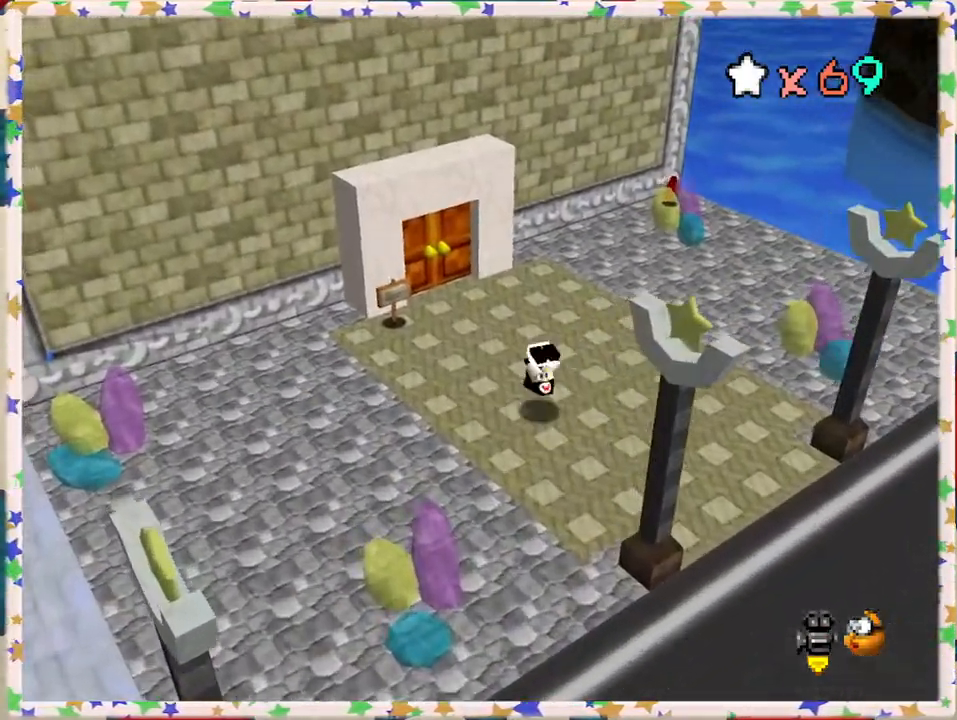
{"buttons": [], "left_stick": "up-left", "events": [[33, "A", "up"], [383, "left_stick", "up-left"]]}
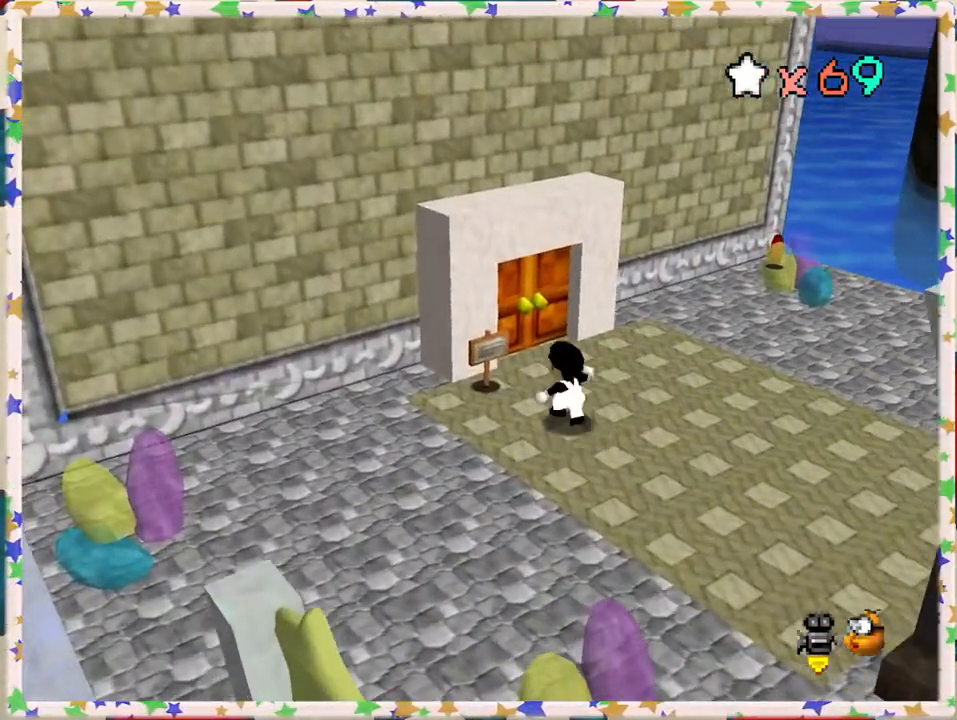
{"buttons": [], "left_stick": "center", "events": [[133, "left_stick", "center"], [367, "B", "down"], [483, "B", "up"]]}
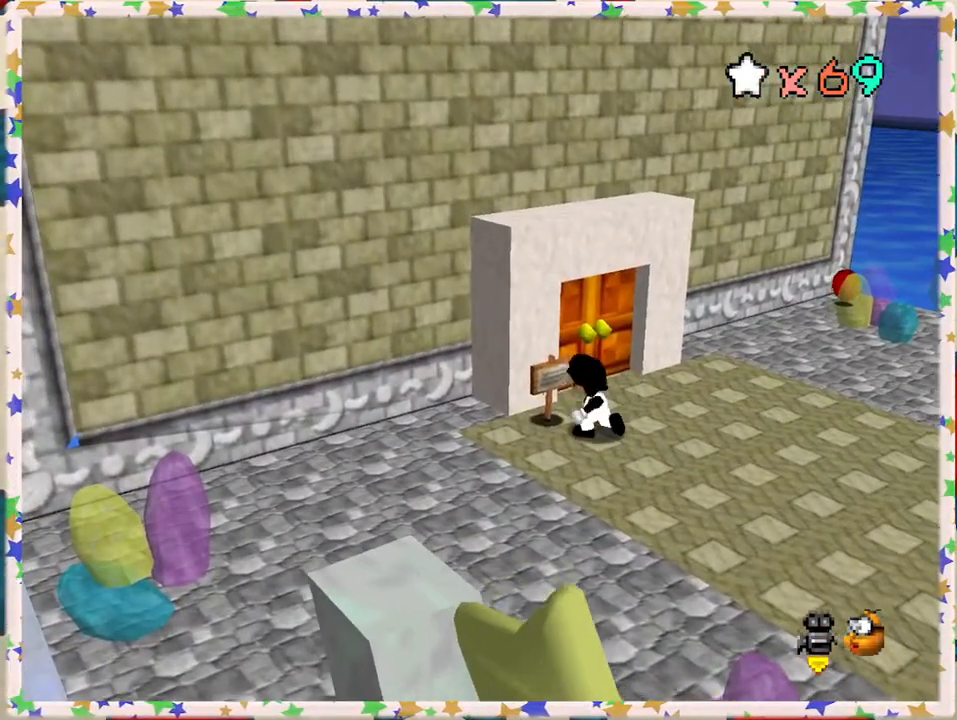
{"buttons": ["B"], "left_stick": "center", "events": [[100, "left_stick", "left"], [267, "left_stick", "center"], [367, "B", "down"]]}
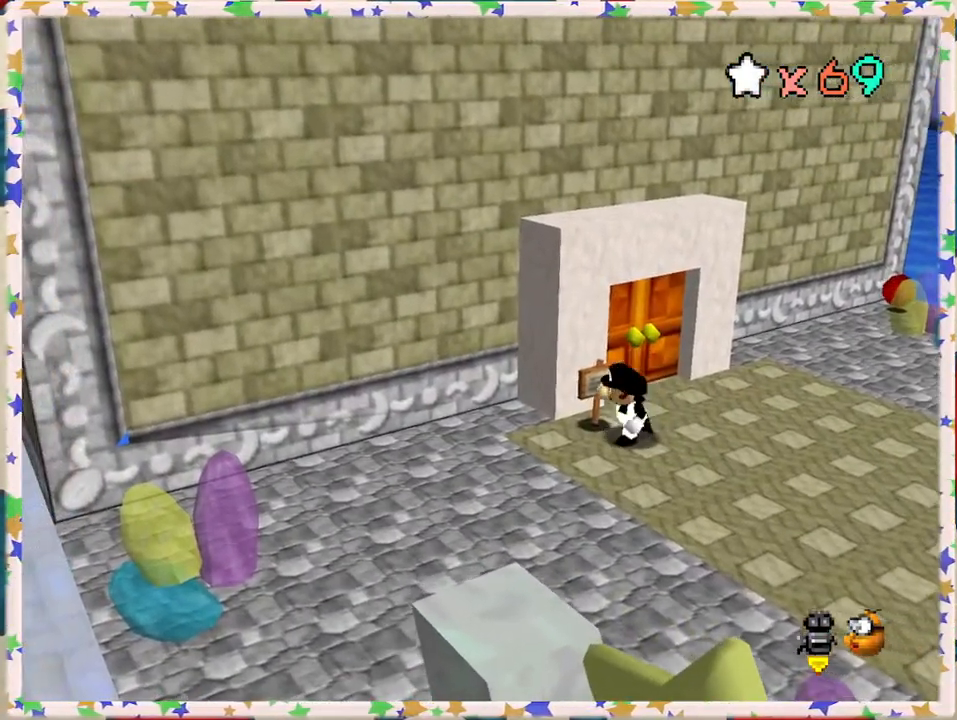
{"buttons": ["B"], "left_stick": "up-left", "events": [[50, "B", "up"], [433, "B", "down"], [433, "left_stick", "up-left"]]}
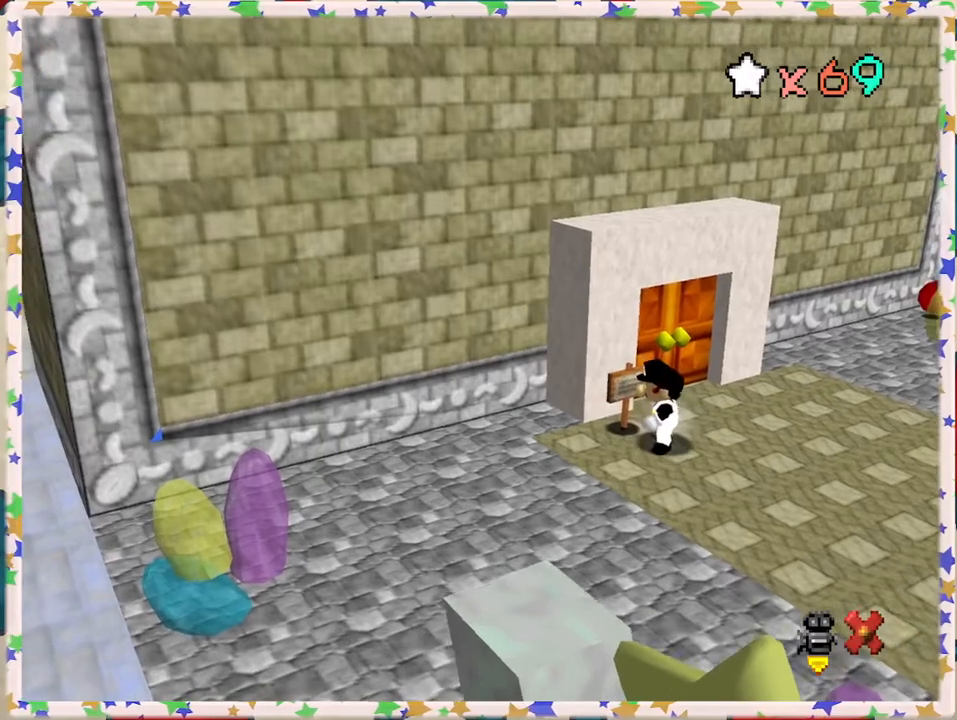
{"buttons": [], "left_stick": "center", "events": [[50, "left_stick", "center"], [117, "B", "up"]]}
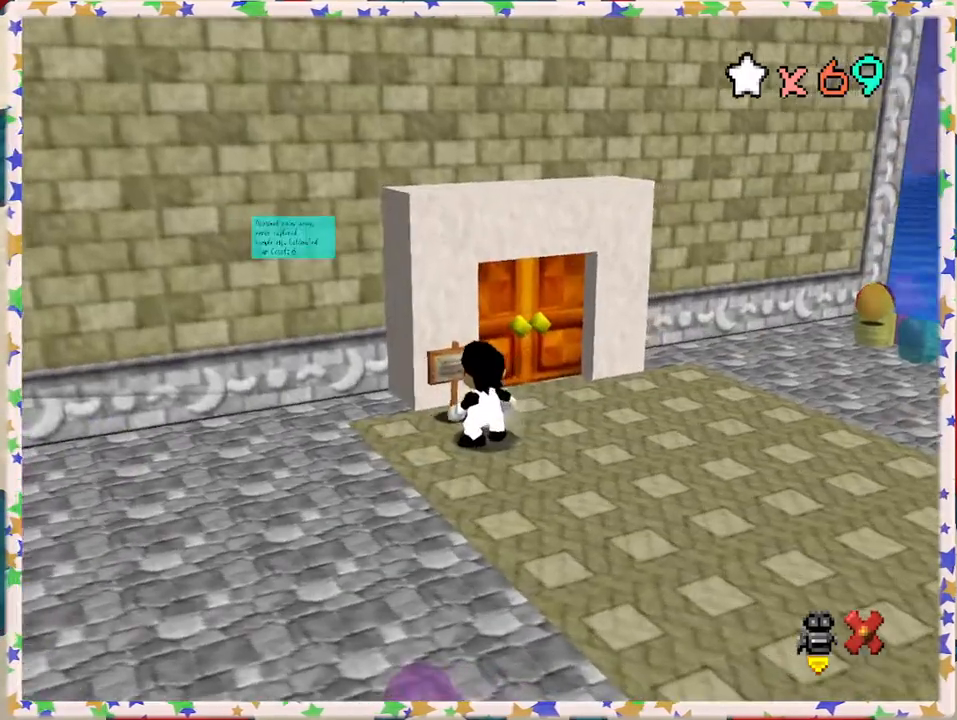
{"buttons": [], "left_stick": "center", "events": []}
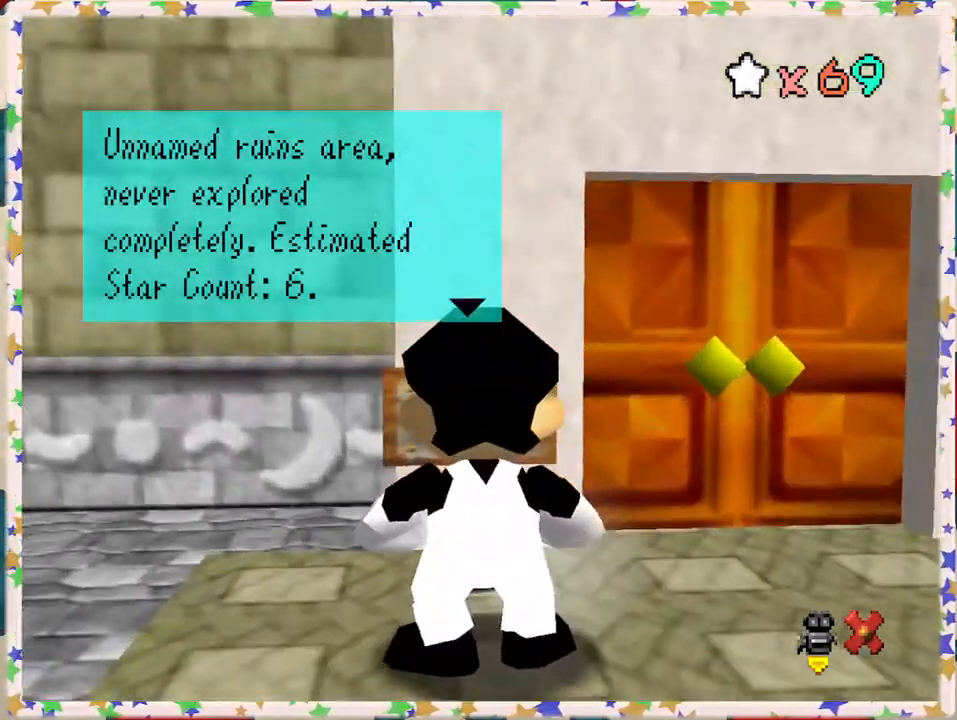
{"buttons": [], "left_stick": "center", "events": []}
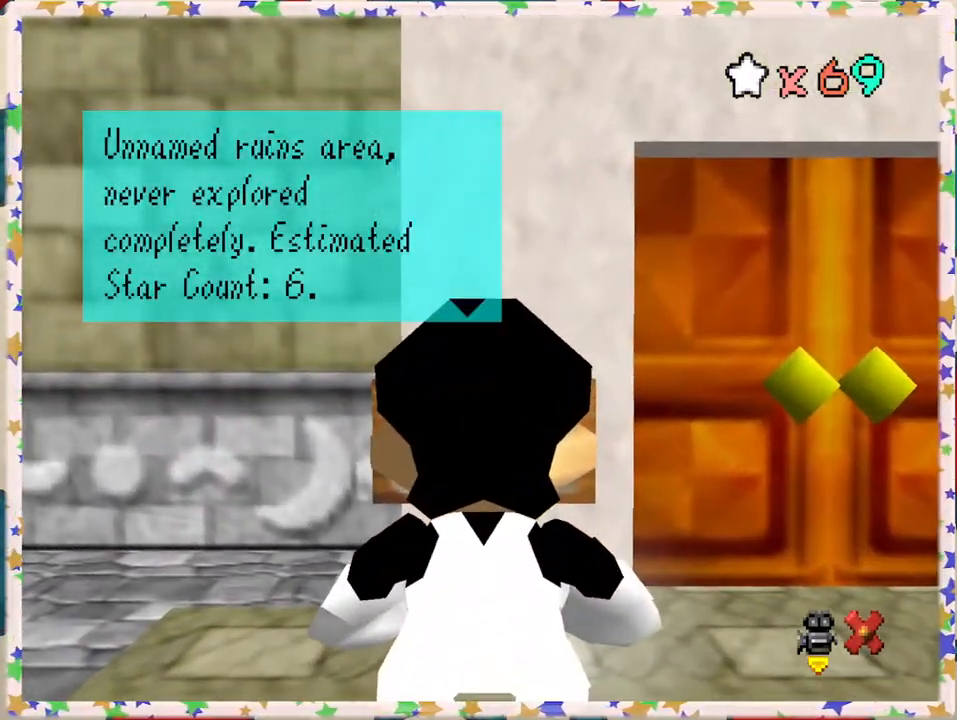
{"buttons": [], "left_stick": "up", "events": [[150, "left_stick", "up"]]}
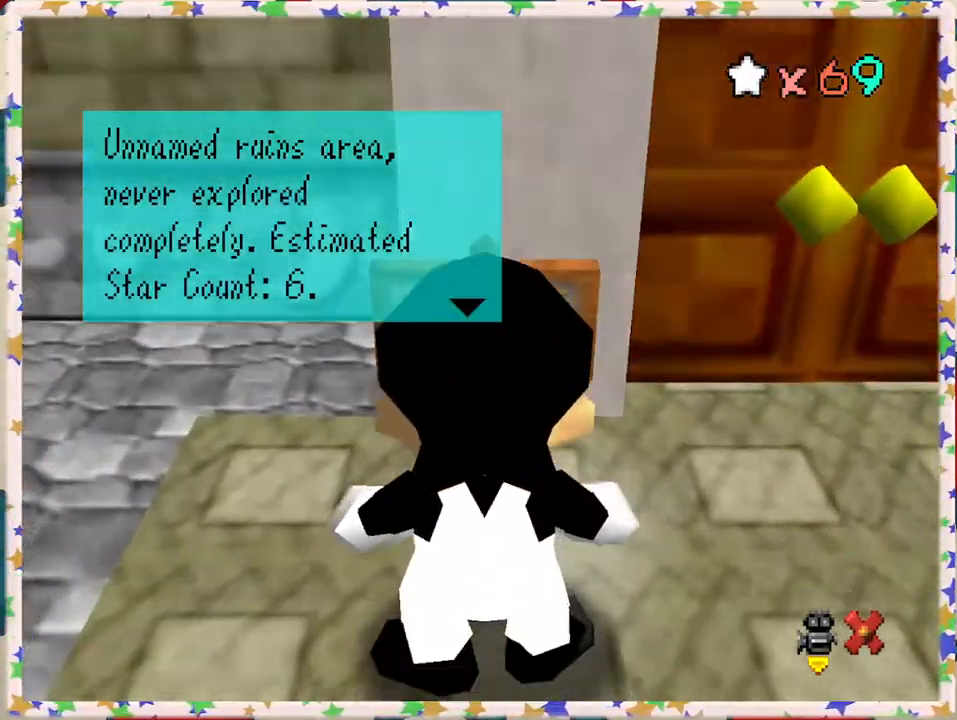
{"buttons": [], "left_stick": "down", "events": [[167, "left_stick", "center"], [300, "left_stick", "down"]]}
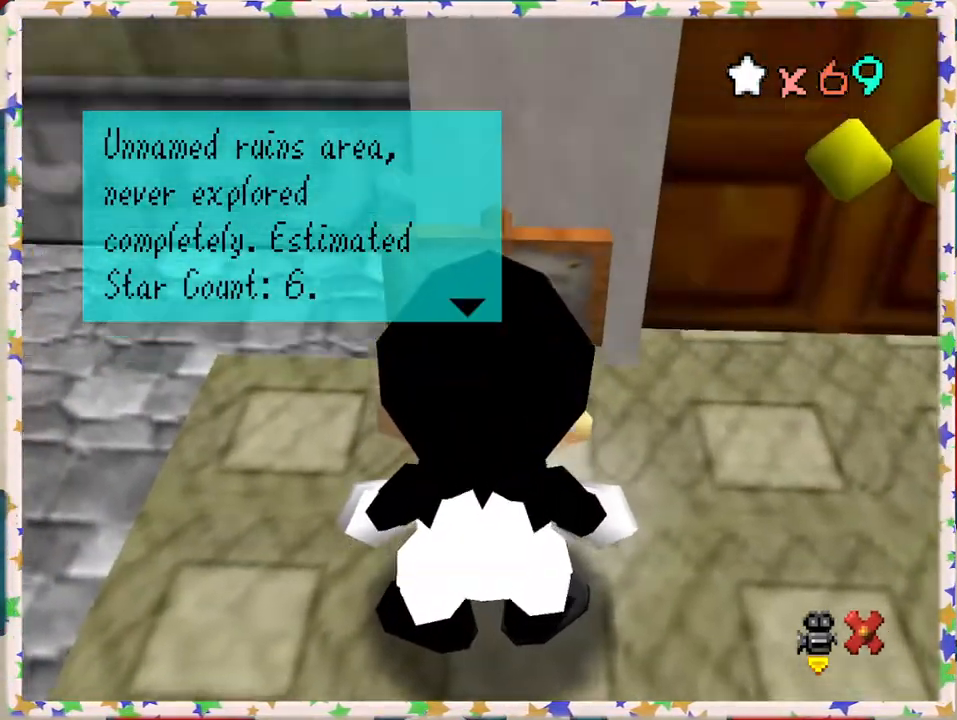
{"buttons": [], "left_stick": "left", "events": [[267, "left_stick", "down-left"], [400, "left_stick", "left"]]}
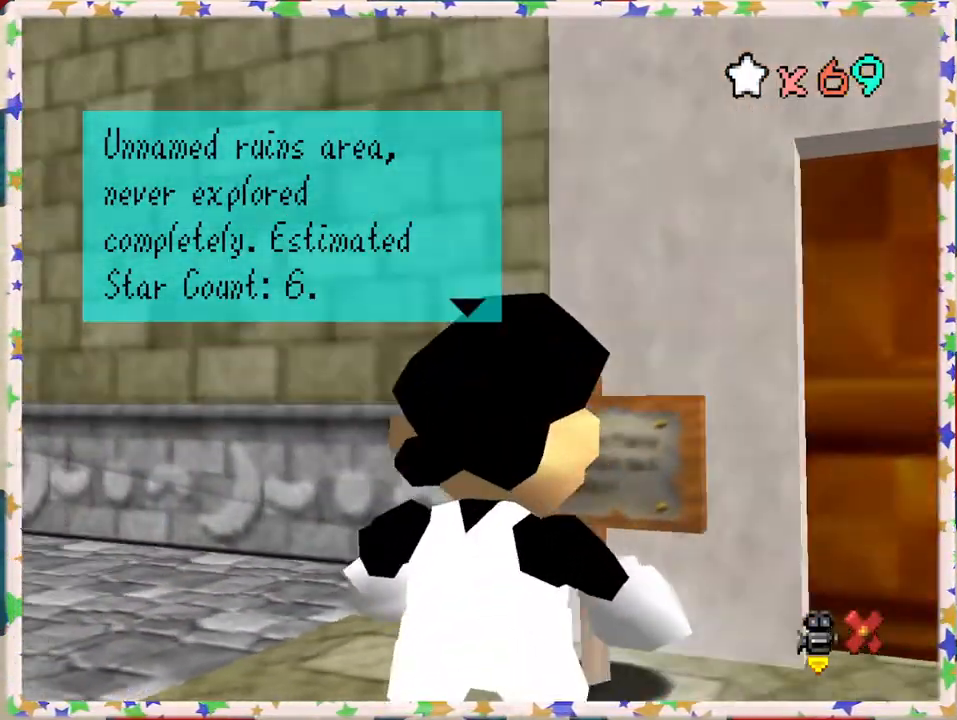
{"buttons": [], "left_stick": "center", "events": [[433, "left_stick", "center"]]}
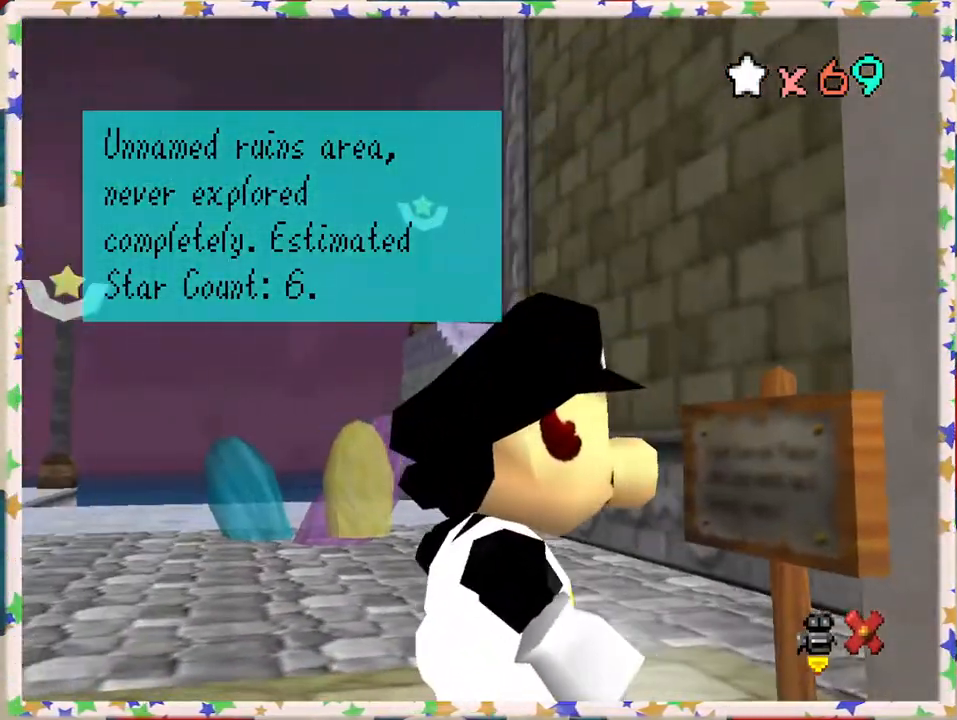
{"buttons": [], "left_stick": "right", "events": [[433, "left_stick", "right"]]}
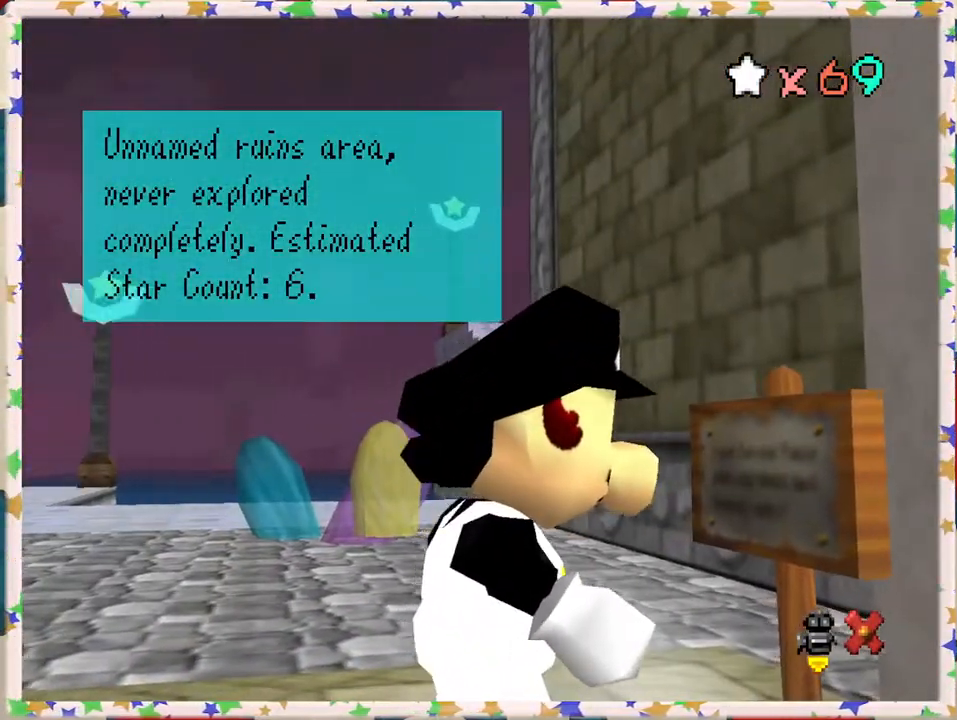
{"buttons": [], "left_stick": "right", "events": []}
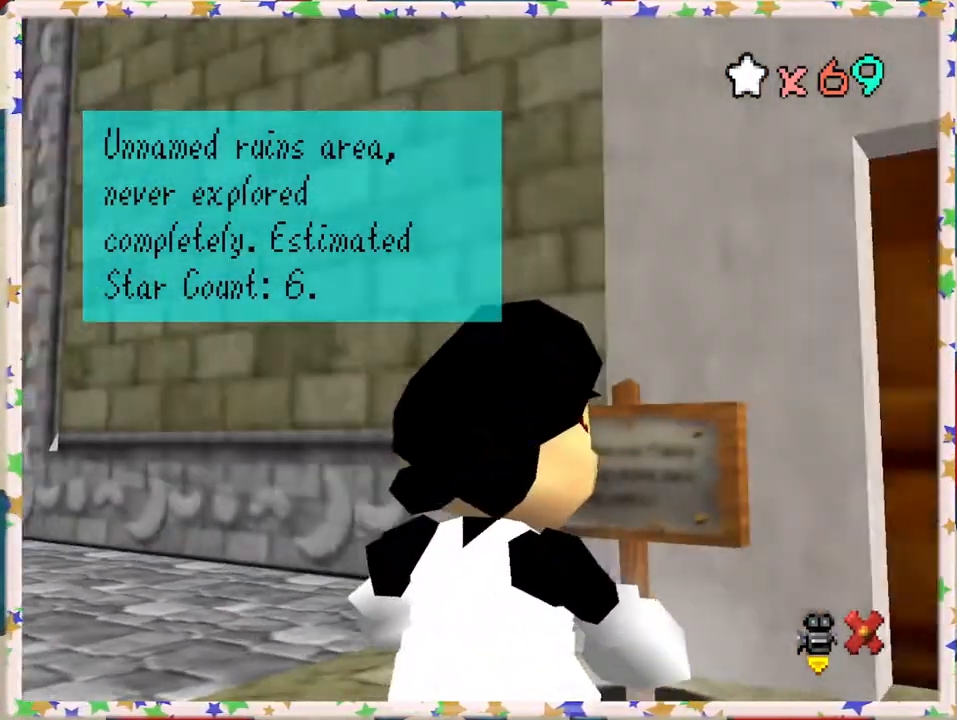
{"buttons": [], "left_stick": "right", "events": []}